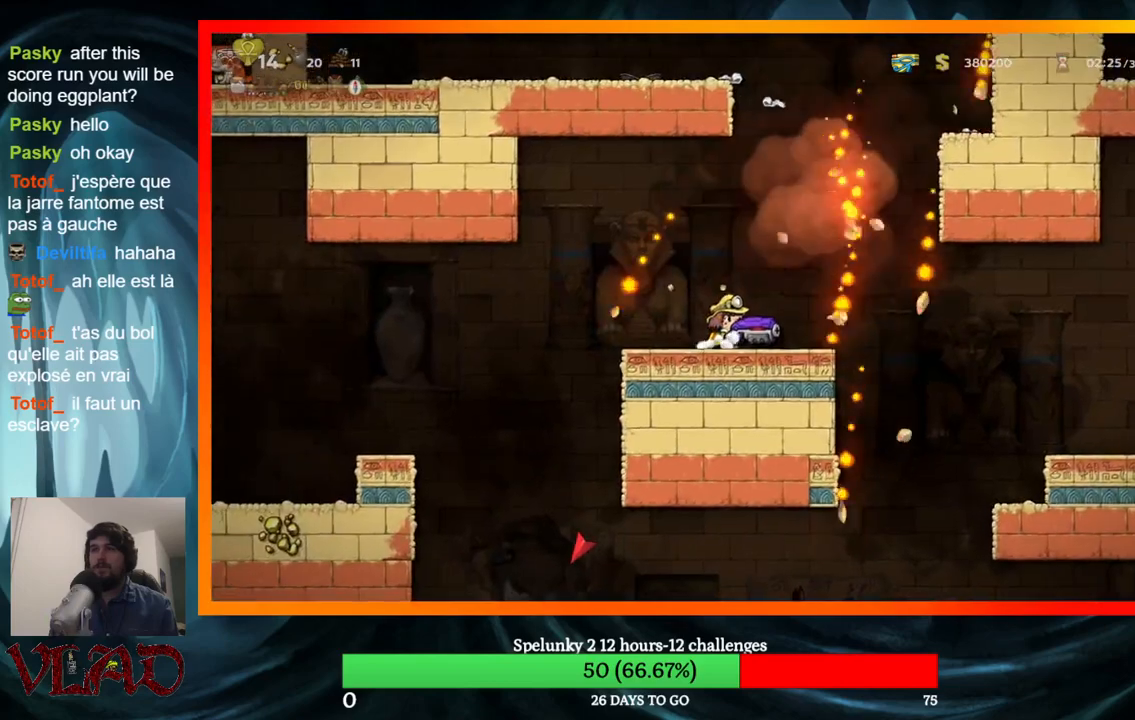
Gameplay with a controller (Xbox layout); each line is a JSON object with the inputs held at the frame after it. "events" lists button and stick changes between this image and that frame as [ms after this image, input, new state], when the widget could be followed in between. Not read: L1 R1 left_stick right_stick.
{"buttons": ["DPAD_RIGHT"], "events": [[500, "DPAD_RIGHT", "down"]]}
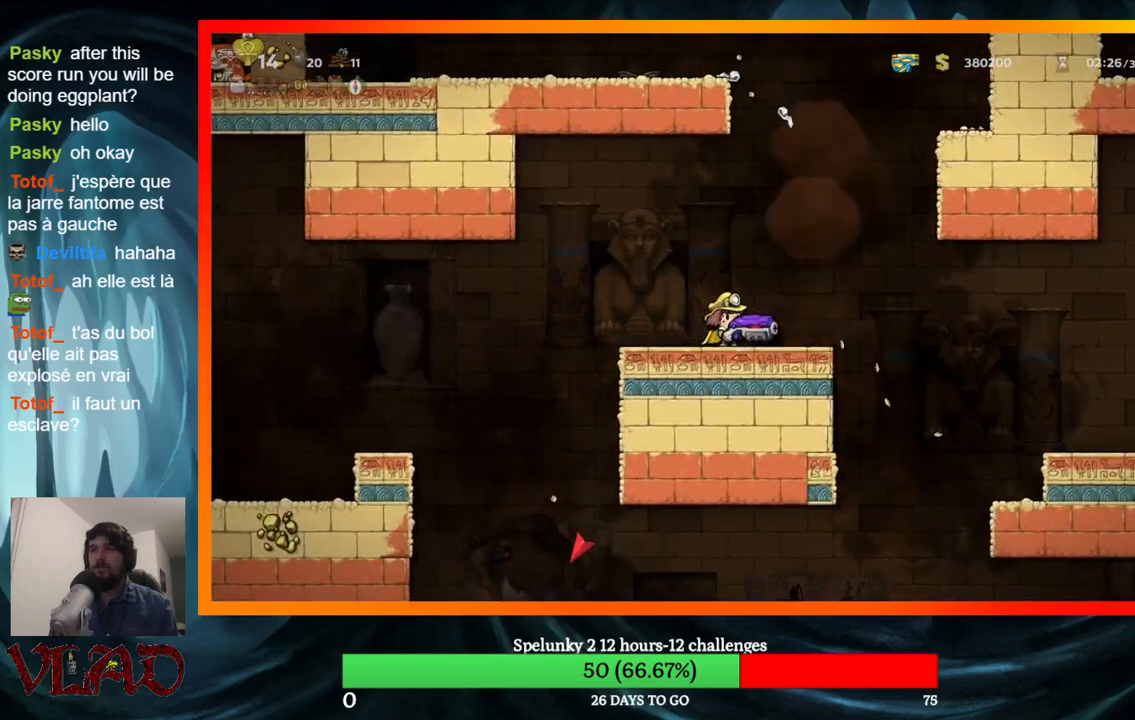
{"buttons": [], "events": [[117, "DPAD_RIGHT", "up"], [133, "DPAD_LEFT", "down"], [217, "DPAD_LEFT", "up"]]}
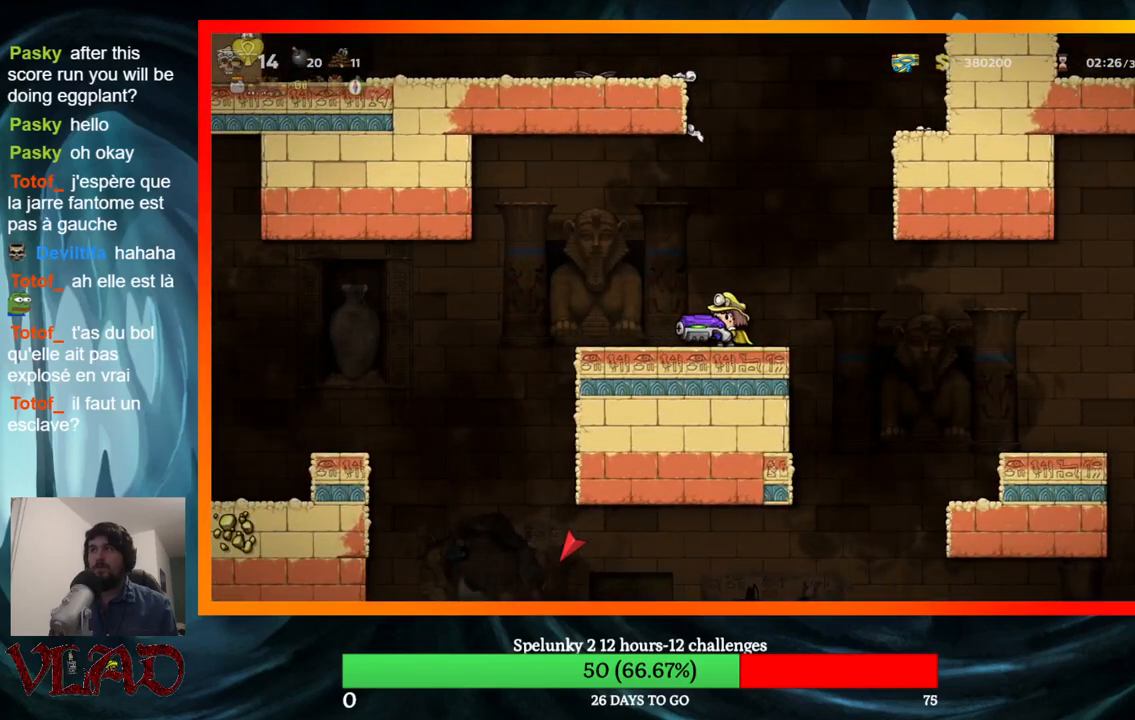
{"buttons": ["DPAD_LEFT"], "events": [[100, "DPAD_LEFT", "down"]]}
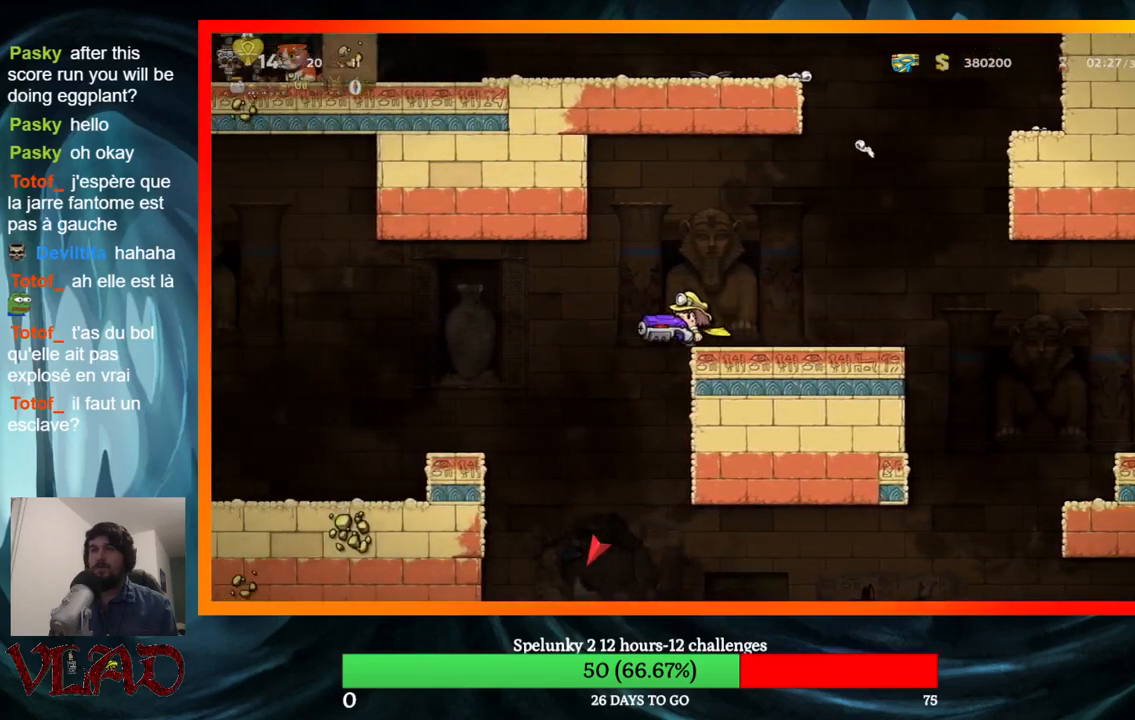
{"buttons": ["DPAD_LEFT"], "events": [[250, "A", "down"], [500, "A", "up"]]}
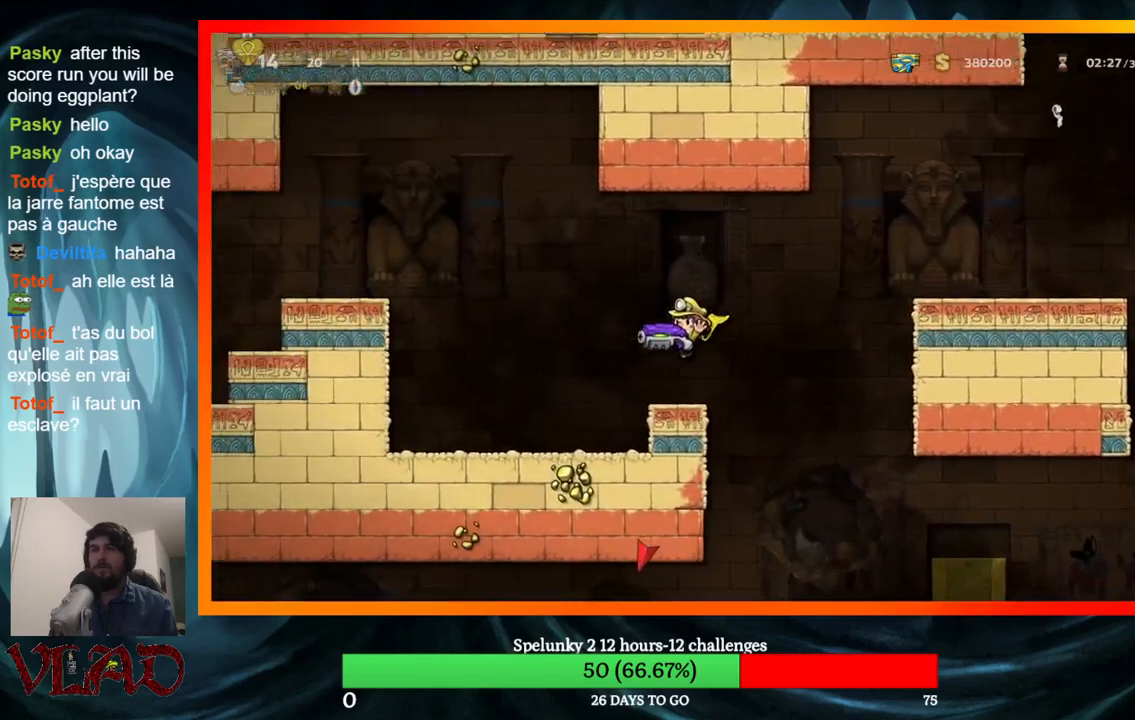
{"buttons": ["DPAD_LEFT"], "events": [[50, "DPAD_LEFT", "up"], [133, "DPAD_LEFT", "down"]]}
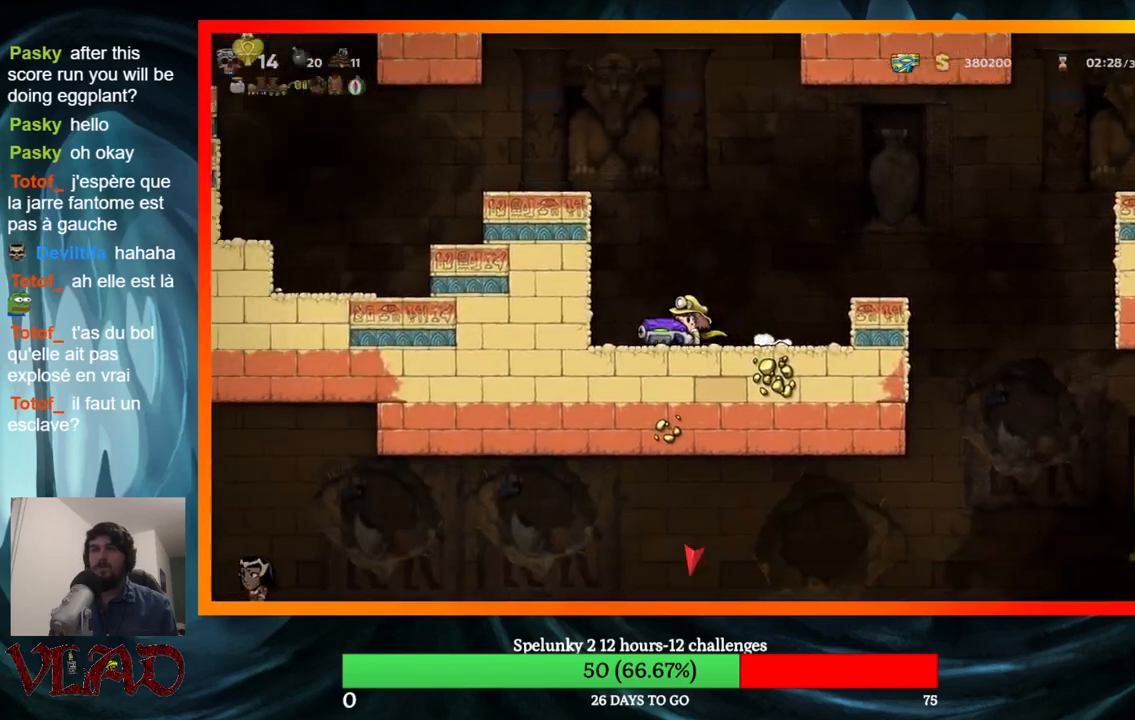
{"buttons": ["DPAD_DOWN"], "events": [[267, "DPAD_DOWN", "down"], [283, "DPAD_LEFT", "up"]]}
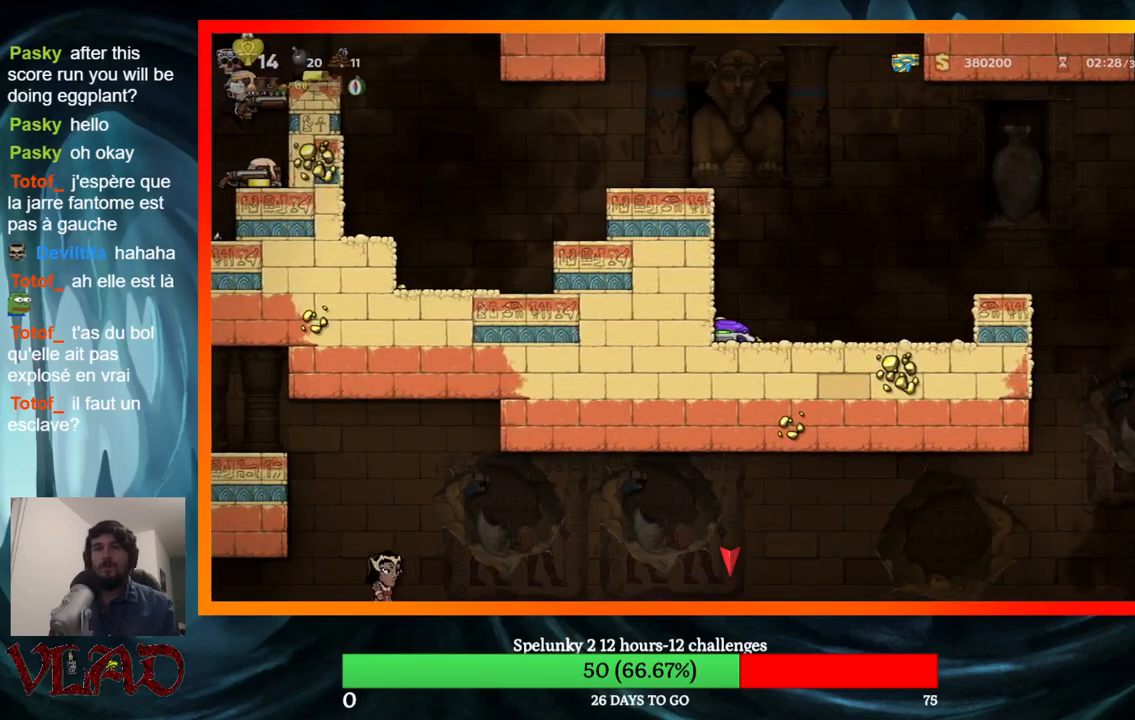
{"buttons": ["DPAD_DOWN"], "events": []}
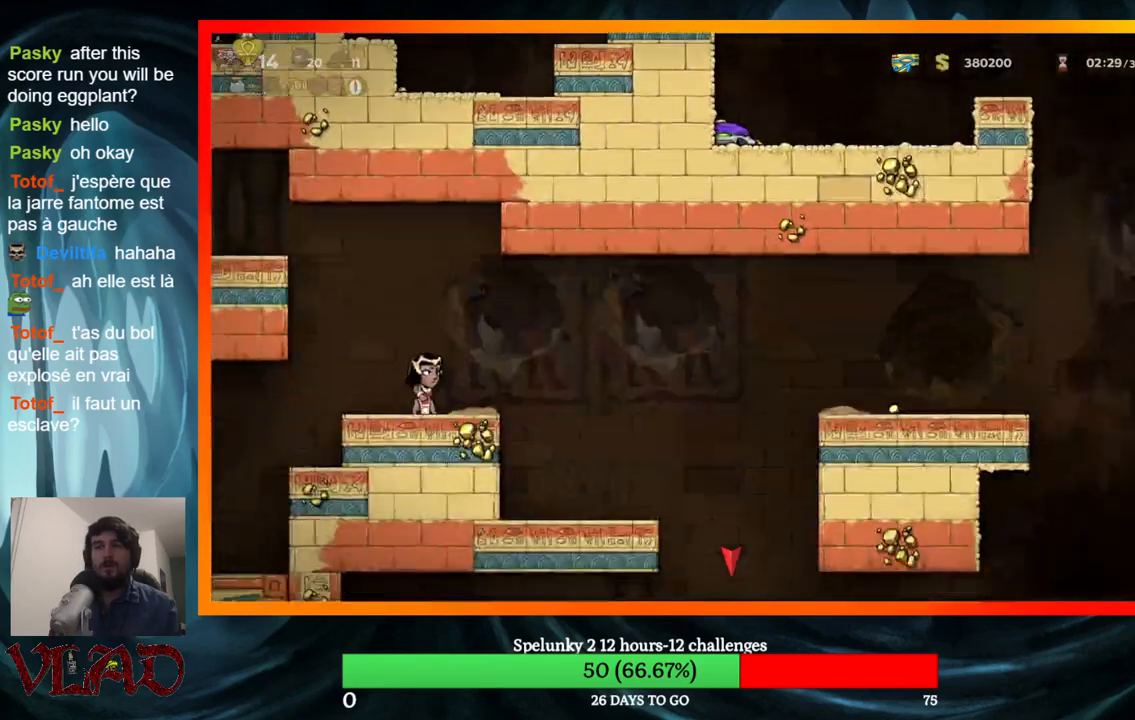
{"buttons": ["DPAD_RIGHT"], "events": [[167, "DPAD_DOWN", "up"], [167, "DPAD_RIGHT", "down"], [267, "A", "down"], [433, "A", "up"]]}
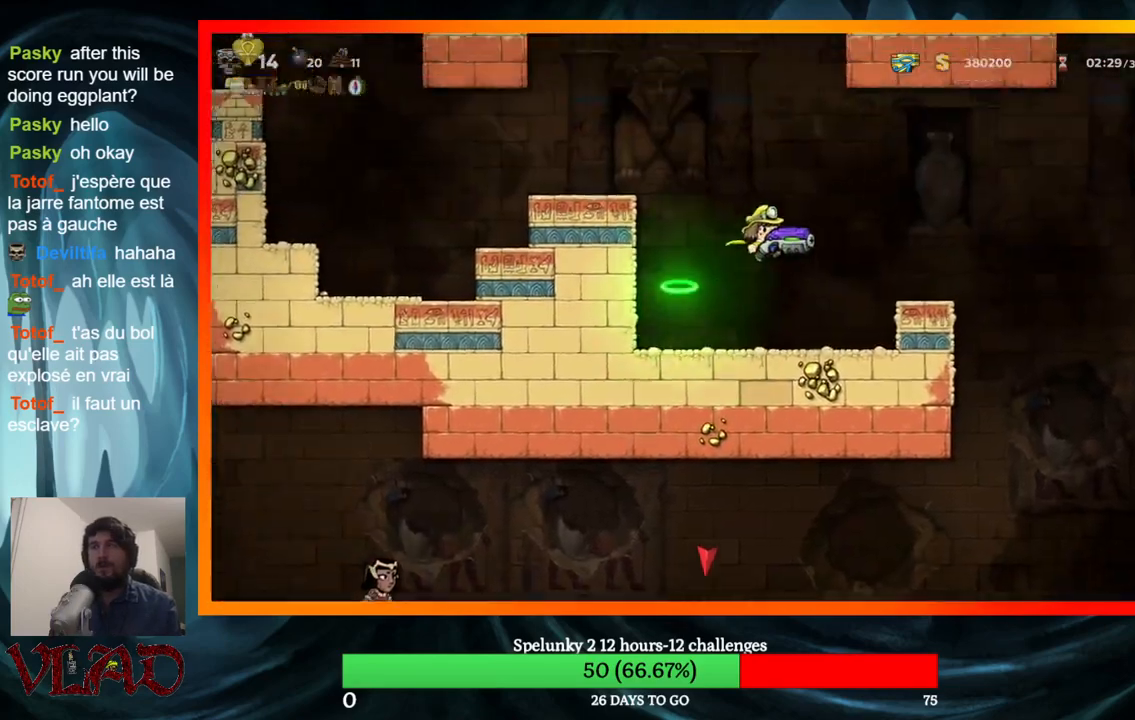
{"buttons": [], "events": [[467, "DPAD_RIGHT", "up"]]}
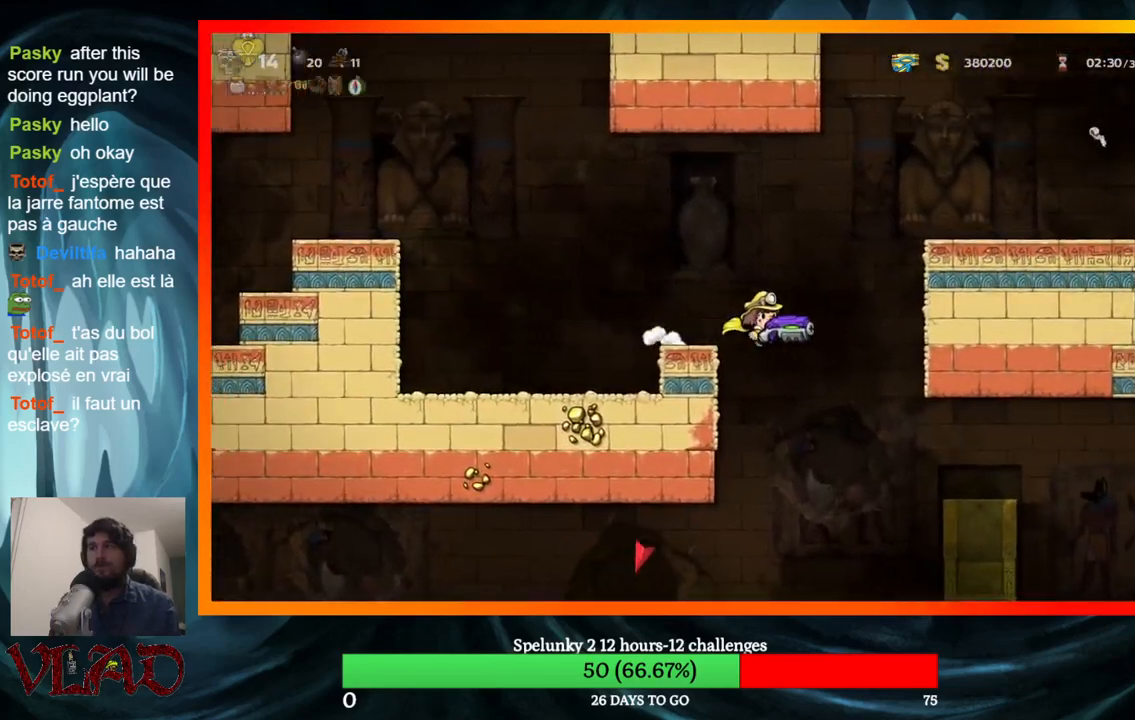
{"buttons": ["A", "DPAD_LEFT"], "events": [[350, "DPAD_LEFT", "down"], [400, "A", "down"]]}
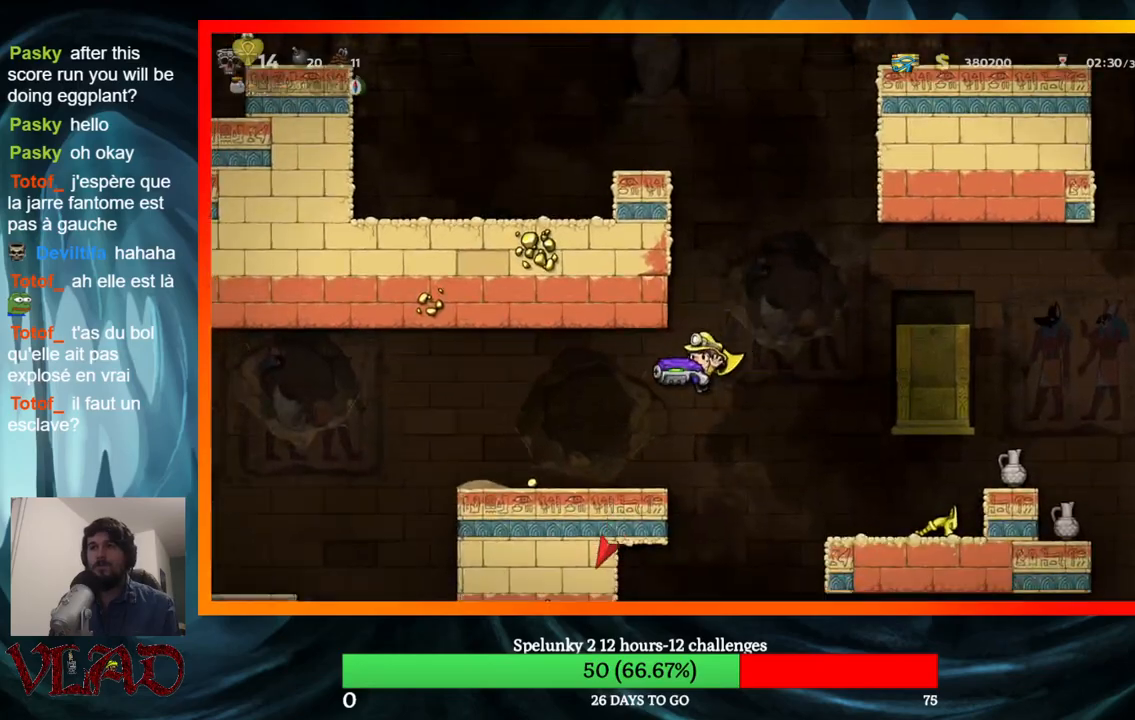
{"buttons": [], "events": [[33, "A", "up"], [233, "DPAD_LEFT", "up"], [367, "DPAD_LEFT", "down"], [433, "DPAD_LEFT", "up"]]}
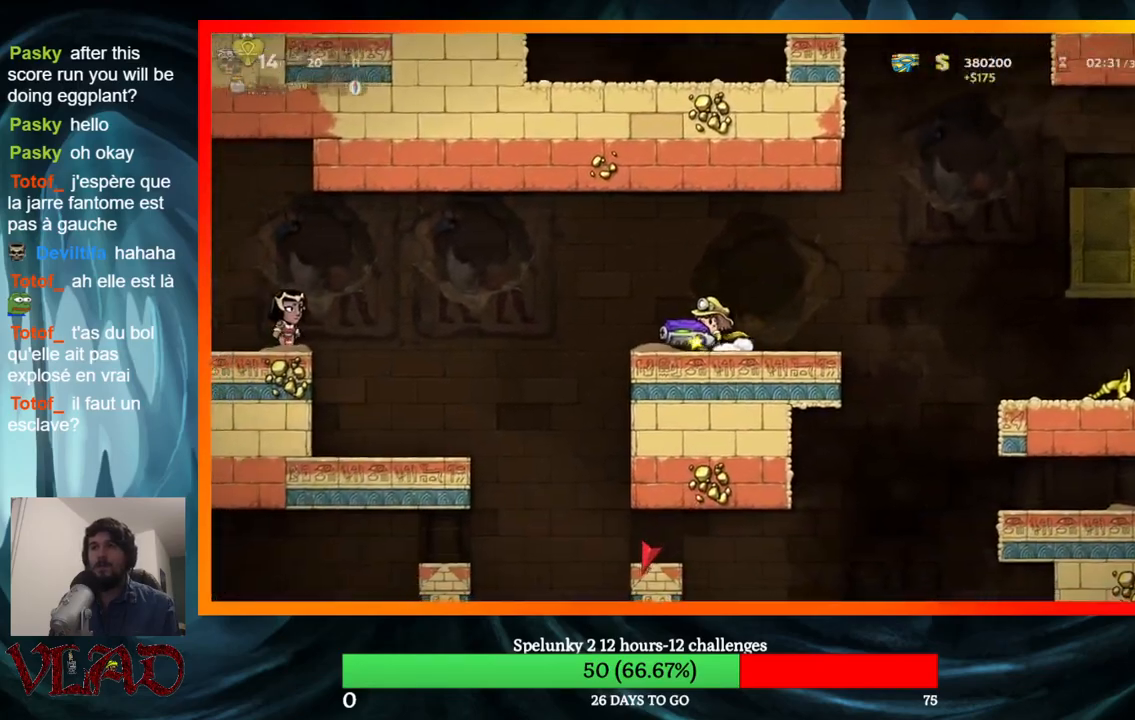
{"buttons": [], "events": []}
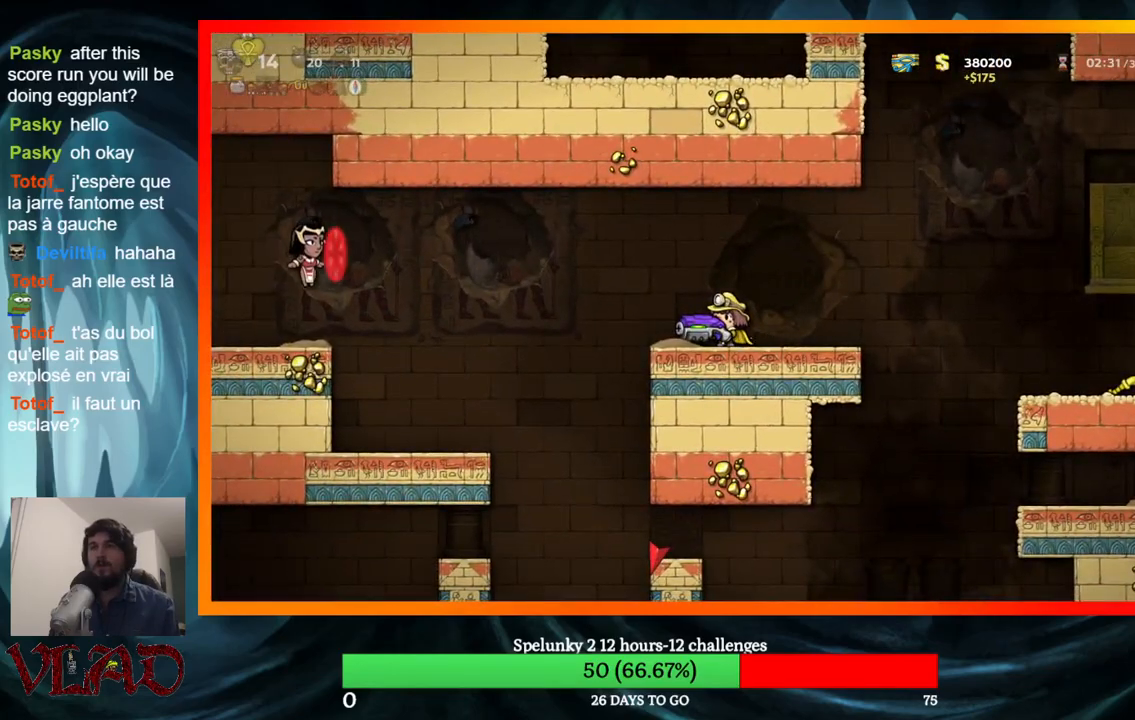
{"buttons": ["A", "X"], "events": [[233, "A", "down"], [233, "DPAD_LEFT", "down"], [350, "DPAD_LEFT", "up"], [367, "X", "down"]]}
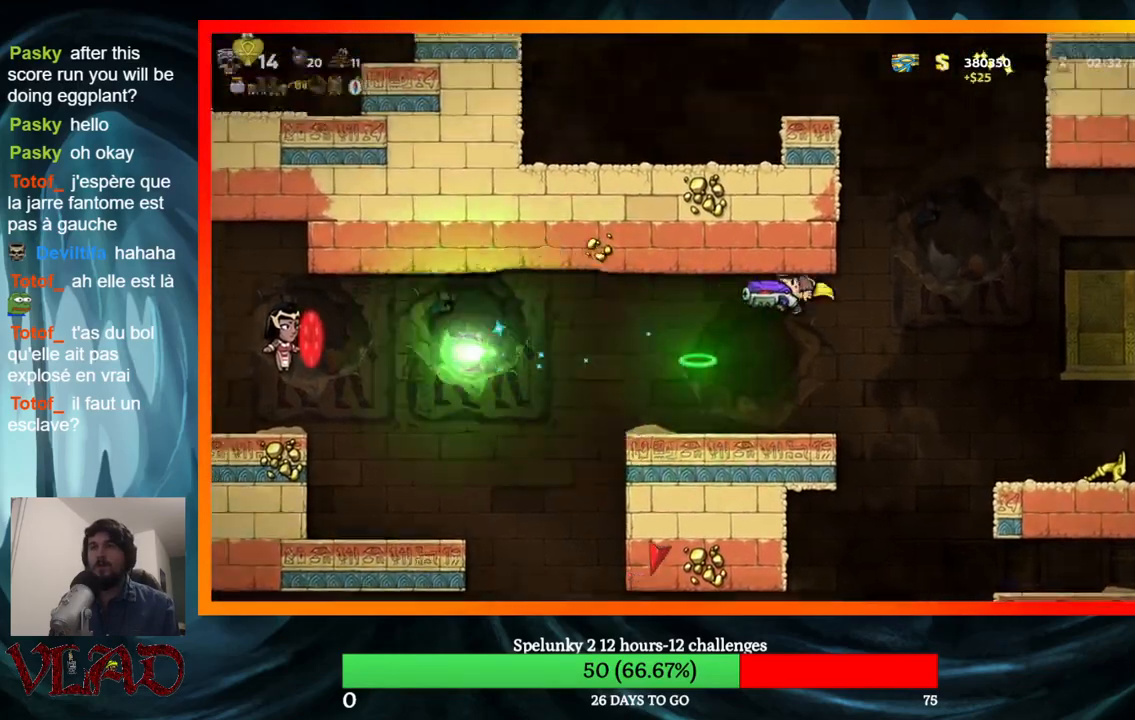
{"buttons": ["A", "DPAD_LEFT"], "events": [[33, "A", "up"], [33, "X", "up"], [133, "DPAD_LEFT", "down"], [233, "A", "down"]]}
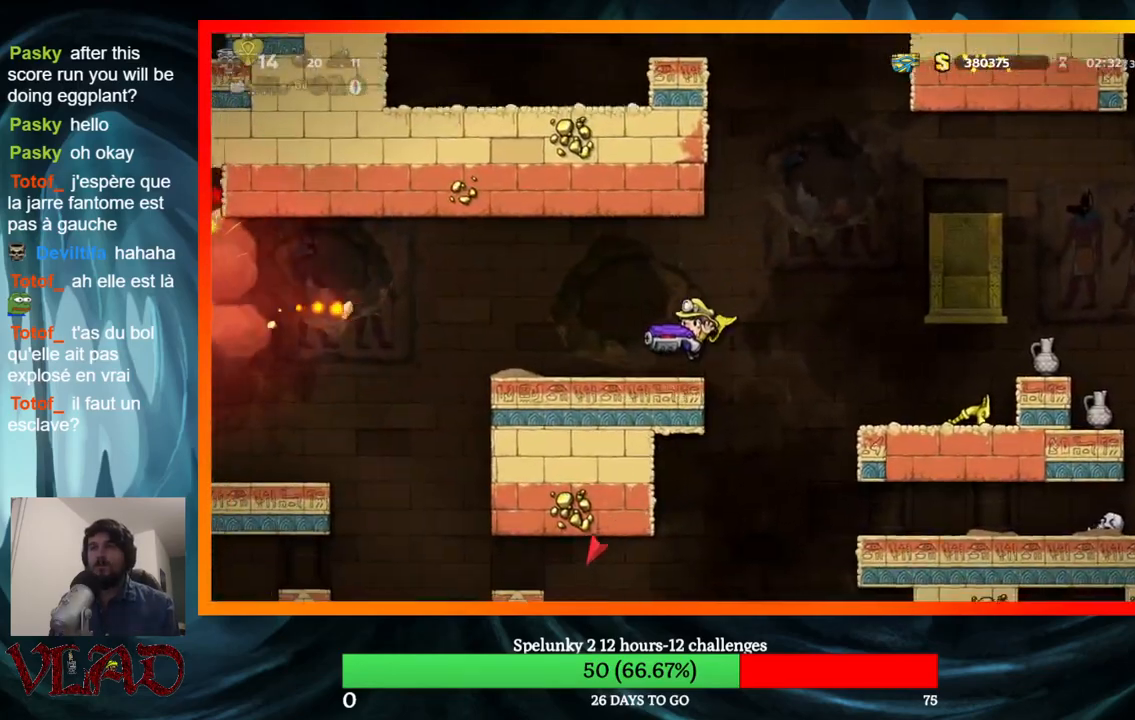
{"buttons": ["DPAD_LEFT"], "events": [[67, "A", "up"], [67, "DPAD_LEFT", "up"], [400, "DPAD_LEFT", "down"]]}
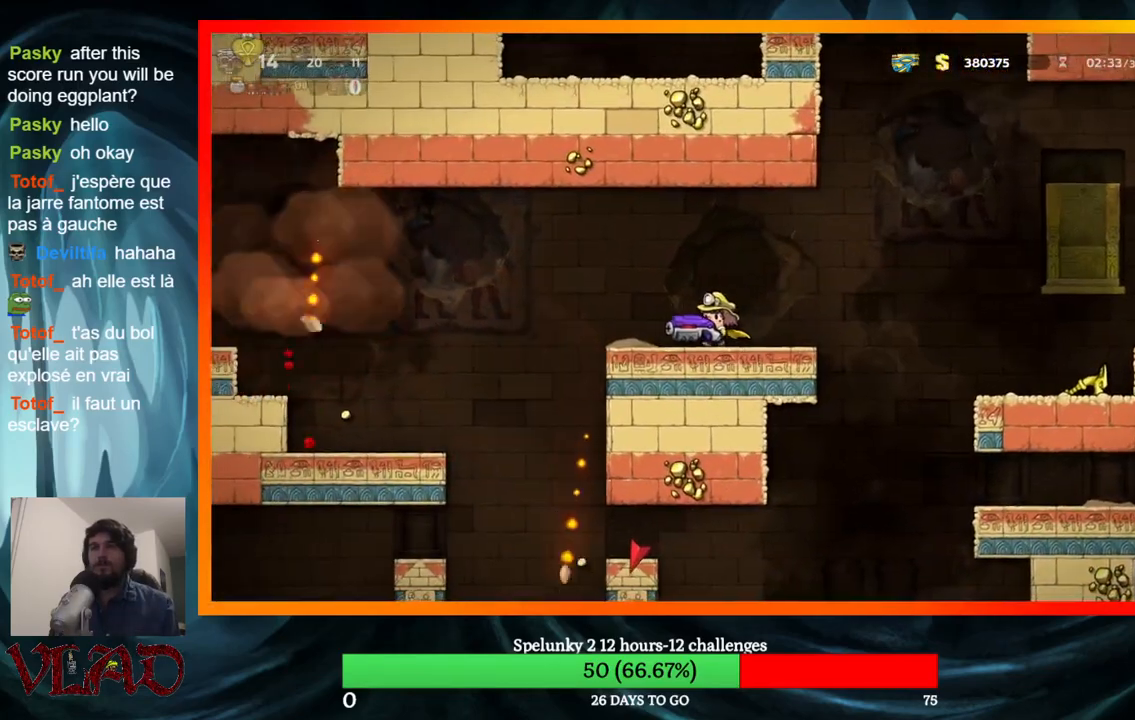
{"buttons": ["DPAD_LEFT"], "events": [[150, "A", "down"], [250, "A", "up"]]}
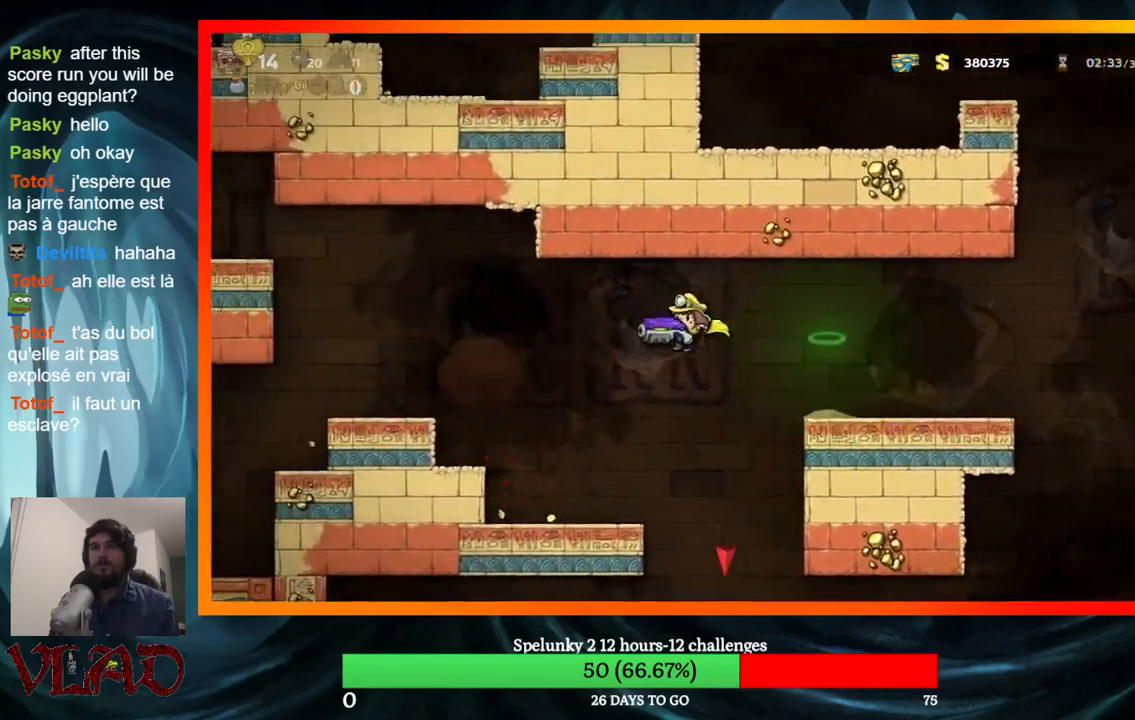
{"buttons": ["DPAD_LEFT"], "events": [[167, "DPAD_LEFT", "up"], [267, "DPAD_LEFT", "down"]]}
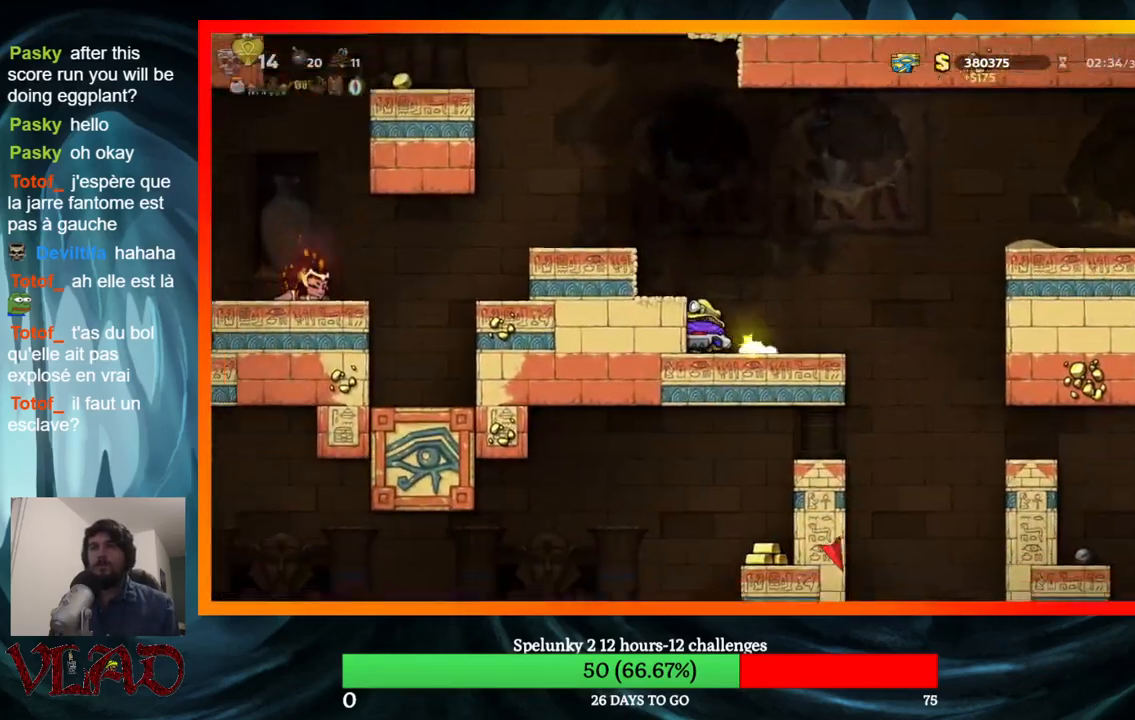
{"buttons": ["A", "DPAD_LEFT"], "events": [[67, "DPAD_LEFT", "up"], [250, "A", "down"], [450, "DPAD_LEFT", "down"]]}
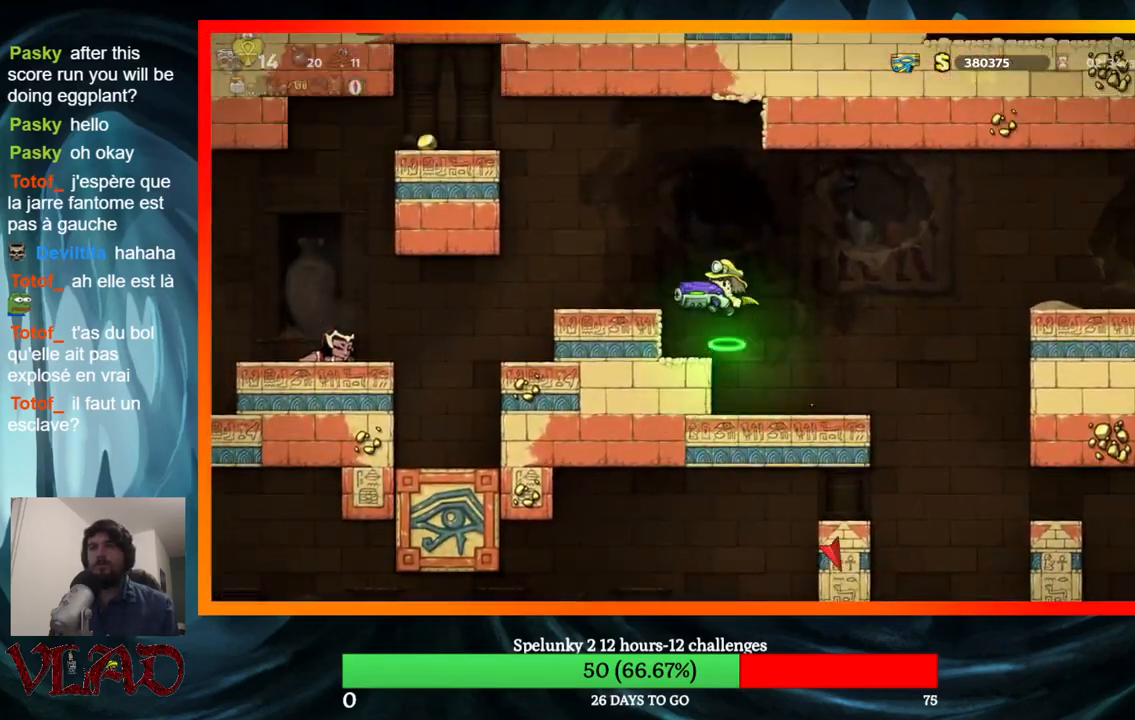
{"buttons": ["DPAD_RIGHT"], "events": [[33, "A", "up"], [100, "DPAD_LEFT", "up"], [317, "DPAD_RIGHT", "down"]]}
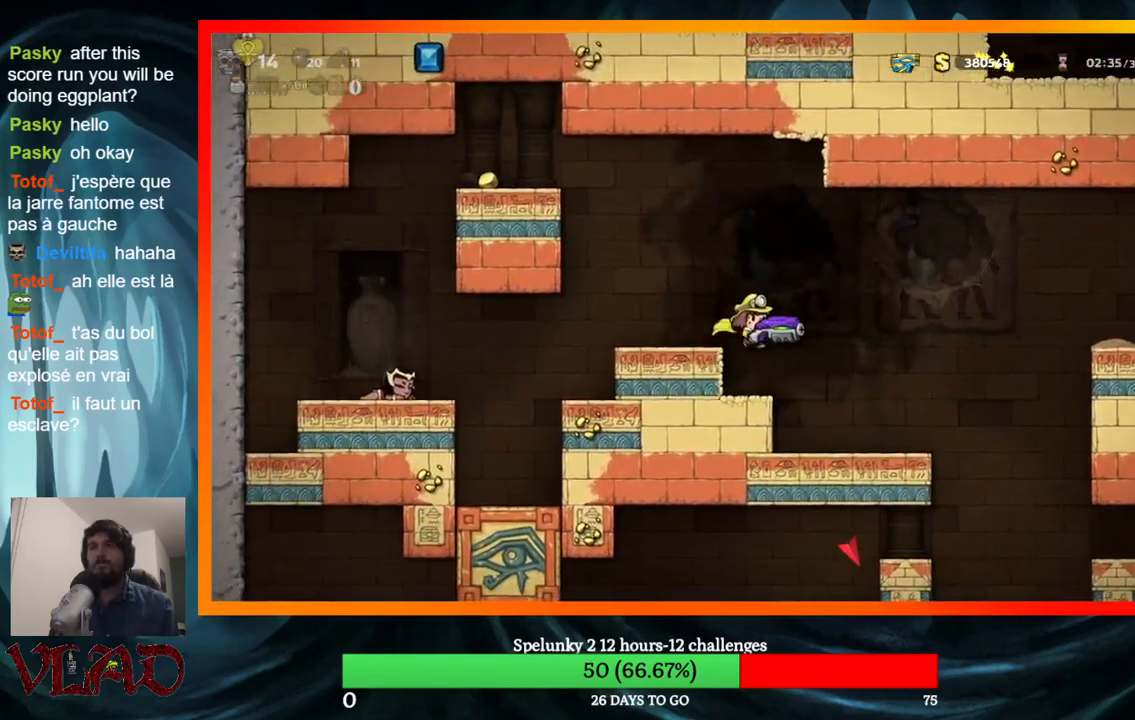
{"buttons": ["A", "DPAD_RIGHT"], "events": [[133, "DPAD_RIGHT", "up"], [317, "DPAD_RIGHT", "down"], [467, "A", "down"]]}
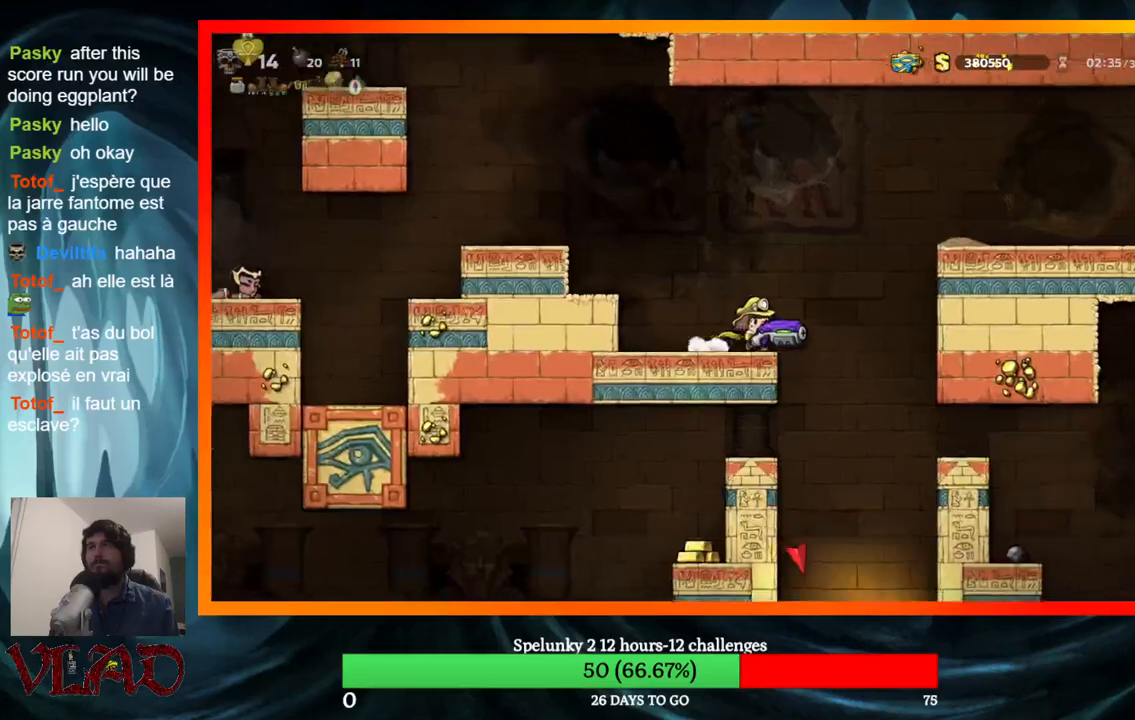
{"buttons": ["DPAD_RIGHT"], "events": [[300, "A", "up"]]}
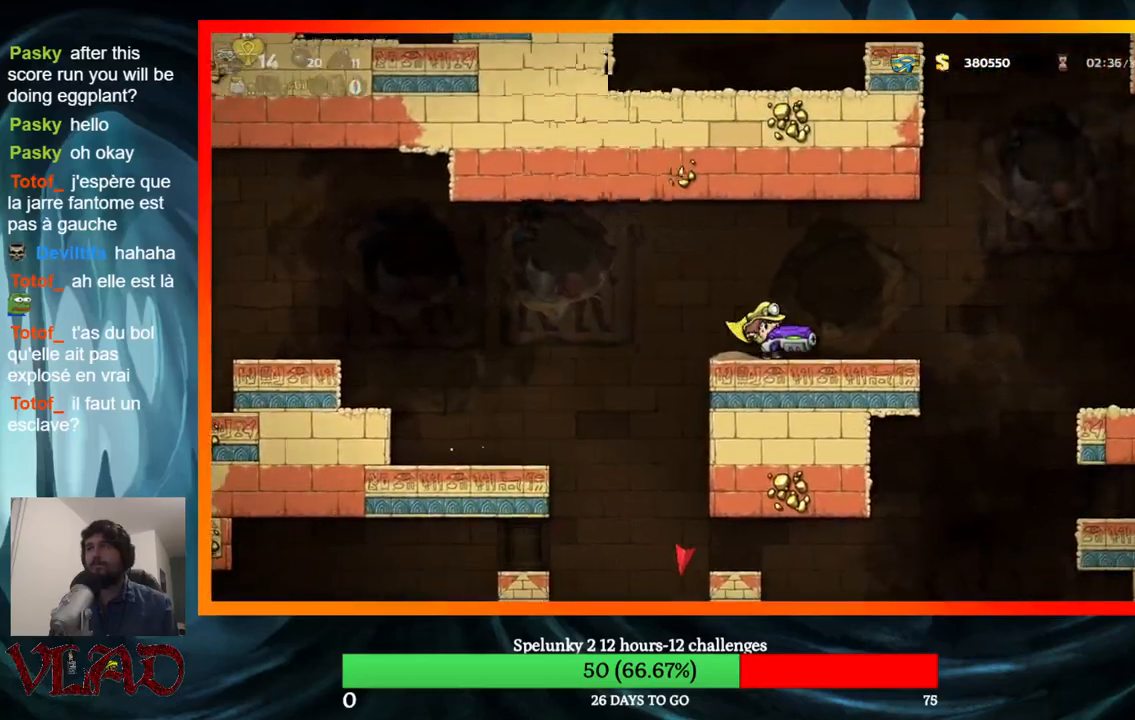
{"buttons": [], "events": [[67, "DPAD_RIGHT", "up"]]}
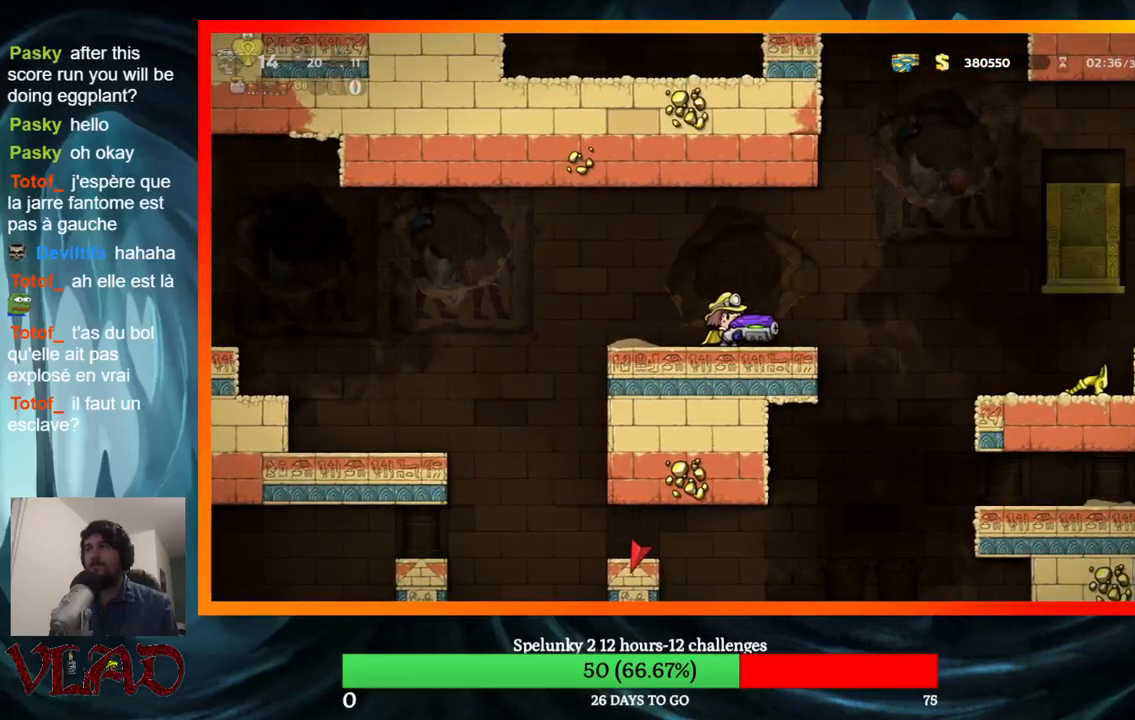
{"buttons": ["A", "DPAD_RIGHT"], "events": [[333, "DPAD_RIGHT", "down"], [433, "A", "down"]]}
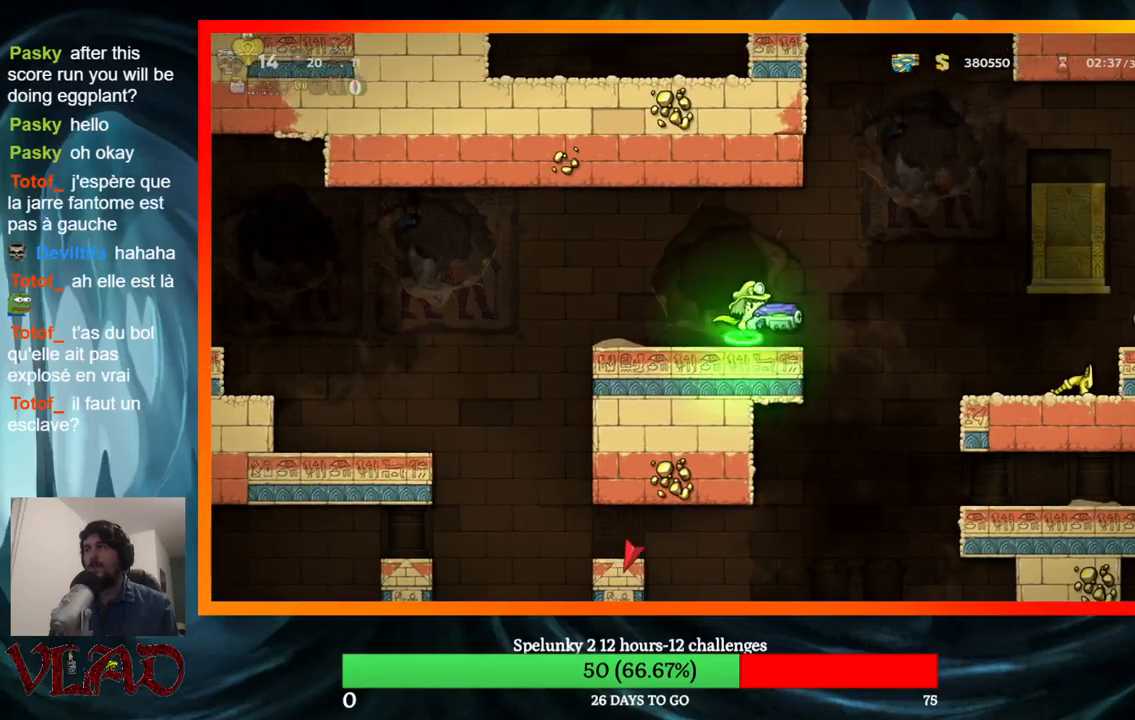
{"buttons": ["DPAD_RIGHT"], "events": [[50, "A", "up"]]}
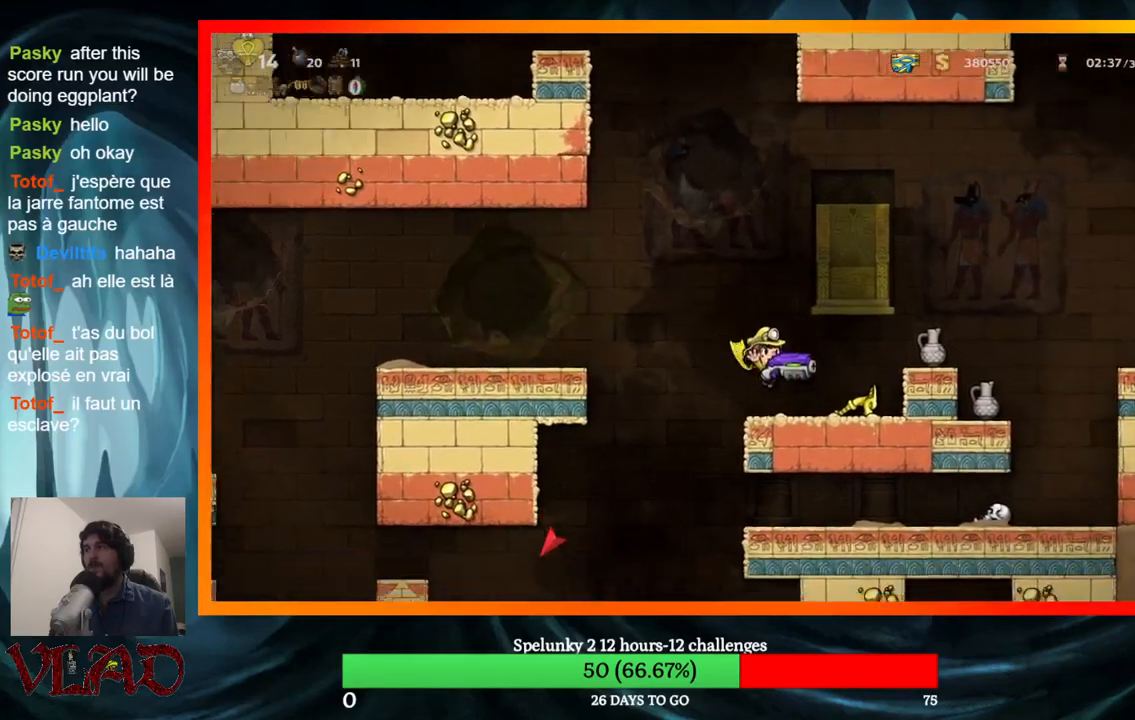
{"buttons": [], "events": [[17, "DPAD_RIGHT", "up"], [117, "A", "down"], [133, "DPAD_RIGHT", "down"], [250, "A", "up"], [367, "DPAD_RIGHT", "up"]]}
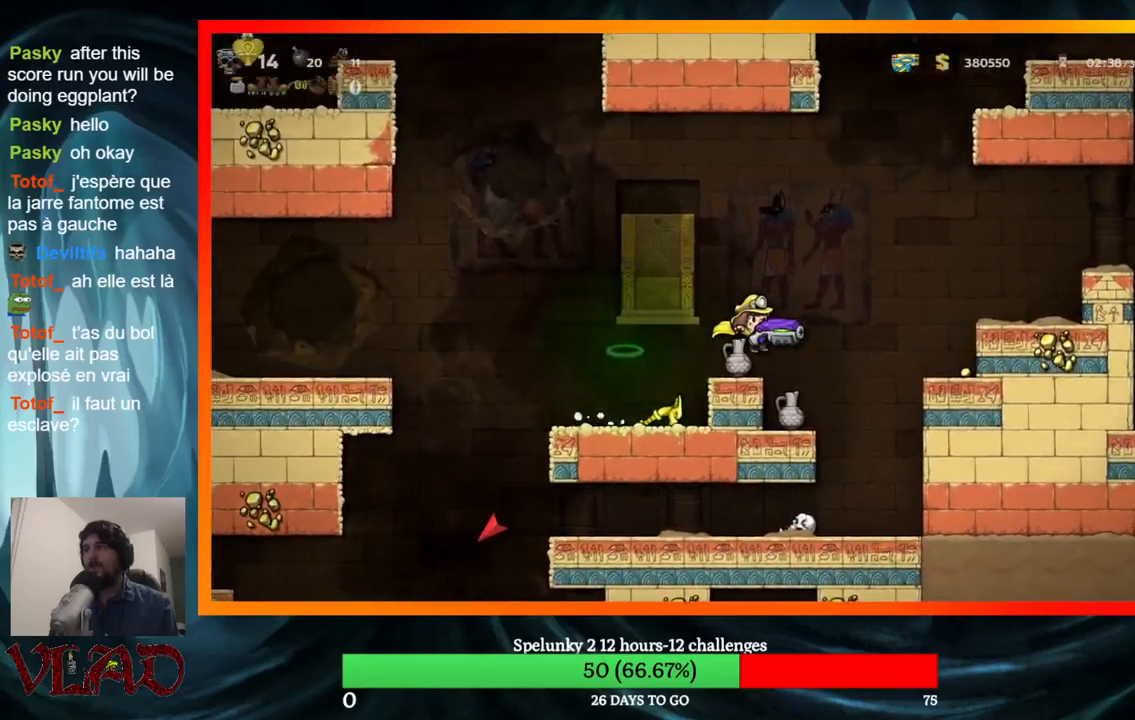
{"buttons": [], "events": [[250, "DPAD_RIGHT", "down"], [300, "DPAD_RIGHT", "up"]]}
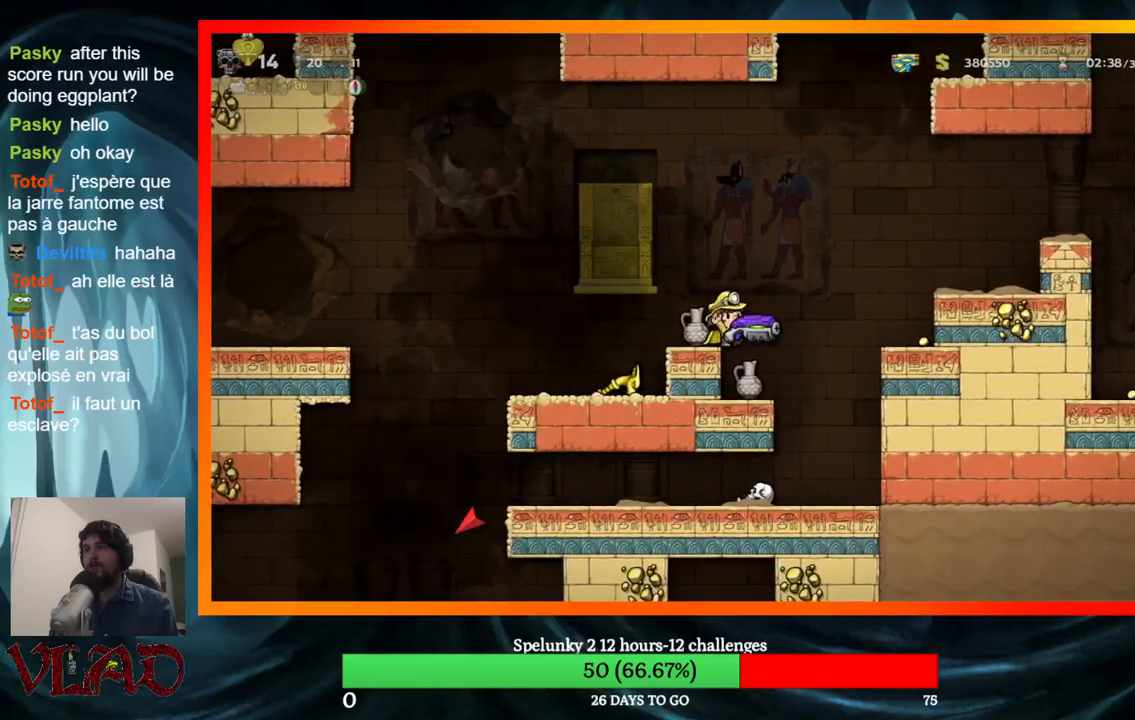
{"buttons": [], "events": [[217, "A", "down"], [317, "A", "up"], [367, "DPAD_LEFT", "down"], [433, "DPAD_LEFT", "up"]]}
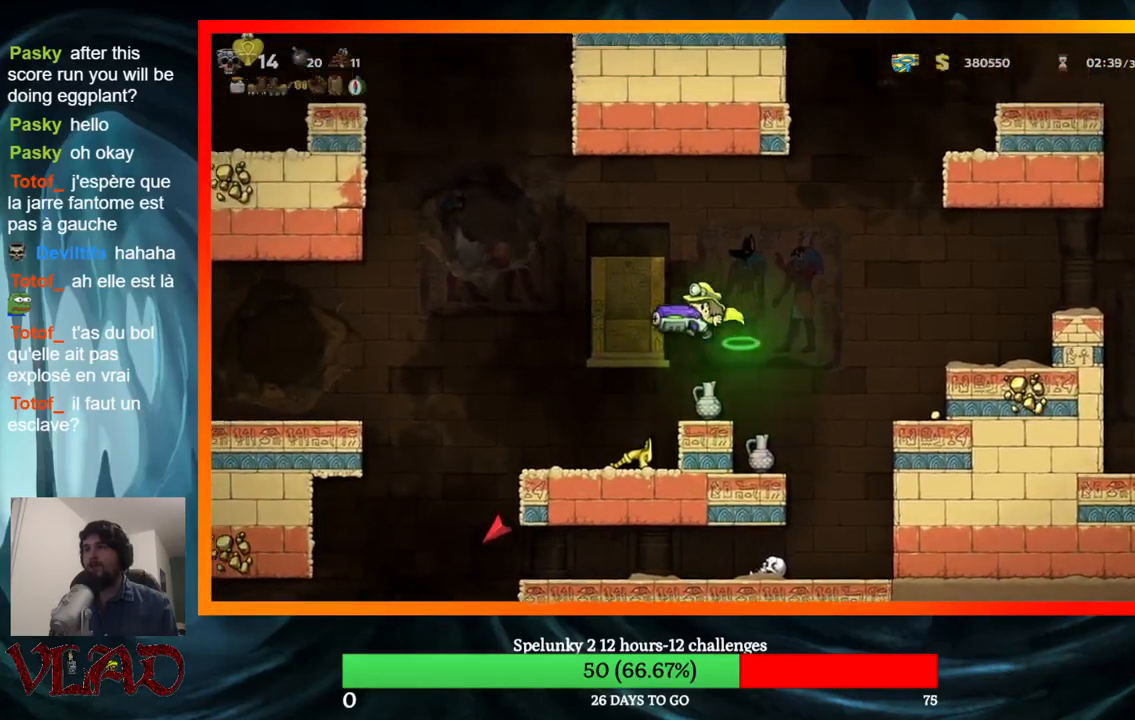
{"buttons": [], "events": [[33, "DPAD_RIGHT", "down"], [100, "DPAD_RIGHT", "up"], [383, "DPAD_RIGHT", "down"], [467, "DPAD_RIGHT", "up"]]}
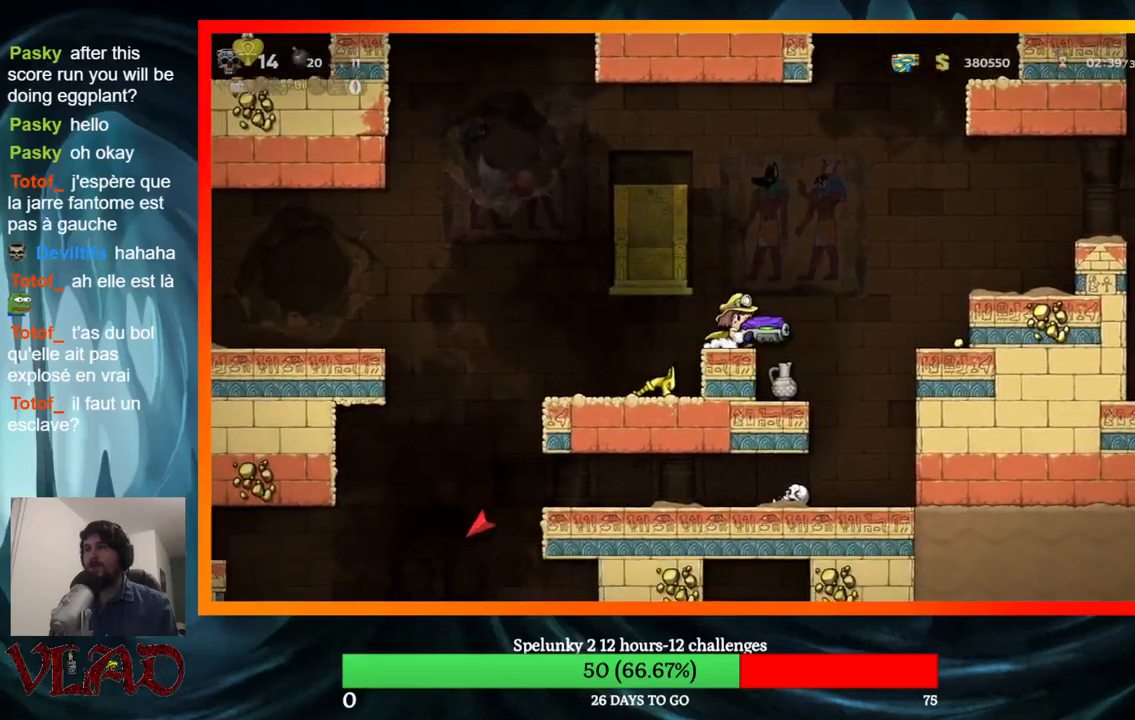
{"buttons": [], "events": [[117, "A", "down"], [183, "X", "down"], [417, "A", "up"], [417, "X", "up"]]}
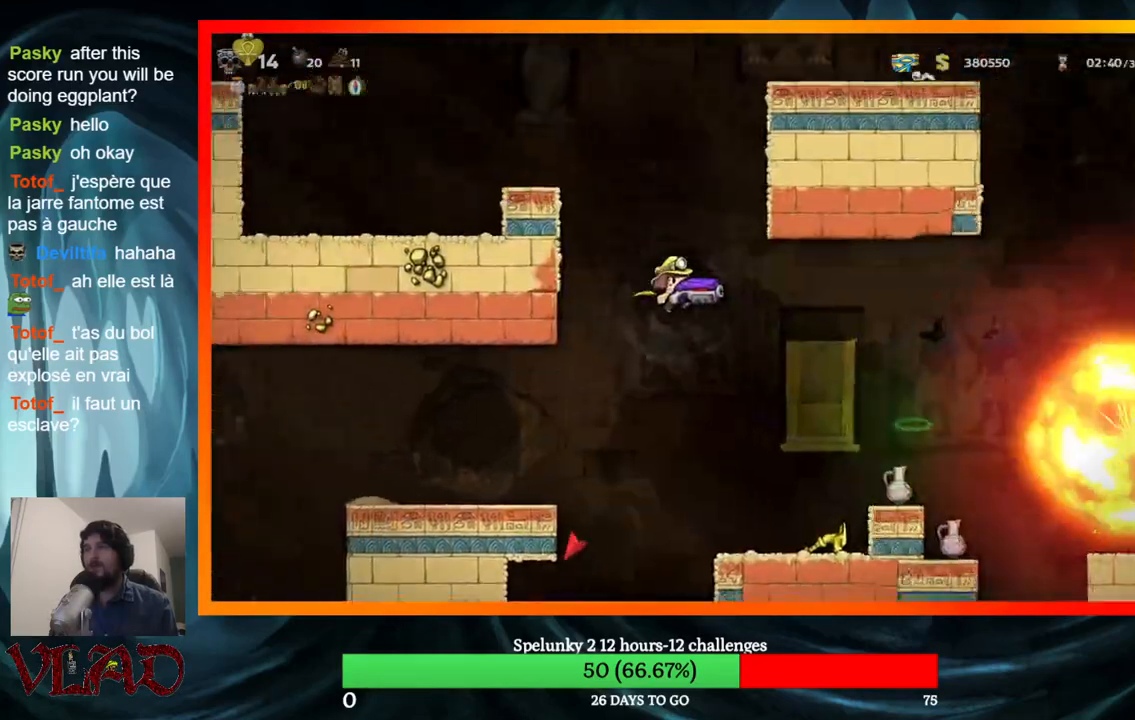
{"buttons": ["DPAD_RIGHT"], "events": [[117, "DPAD_RIGHT", "down"], [383, "A", "down"], [467, "A", "up"]]}